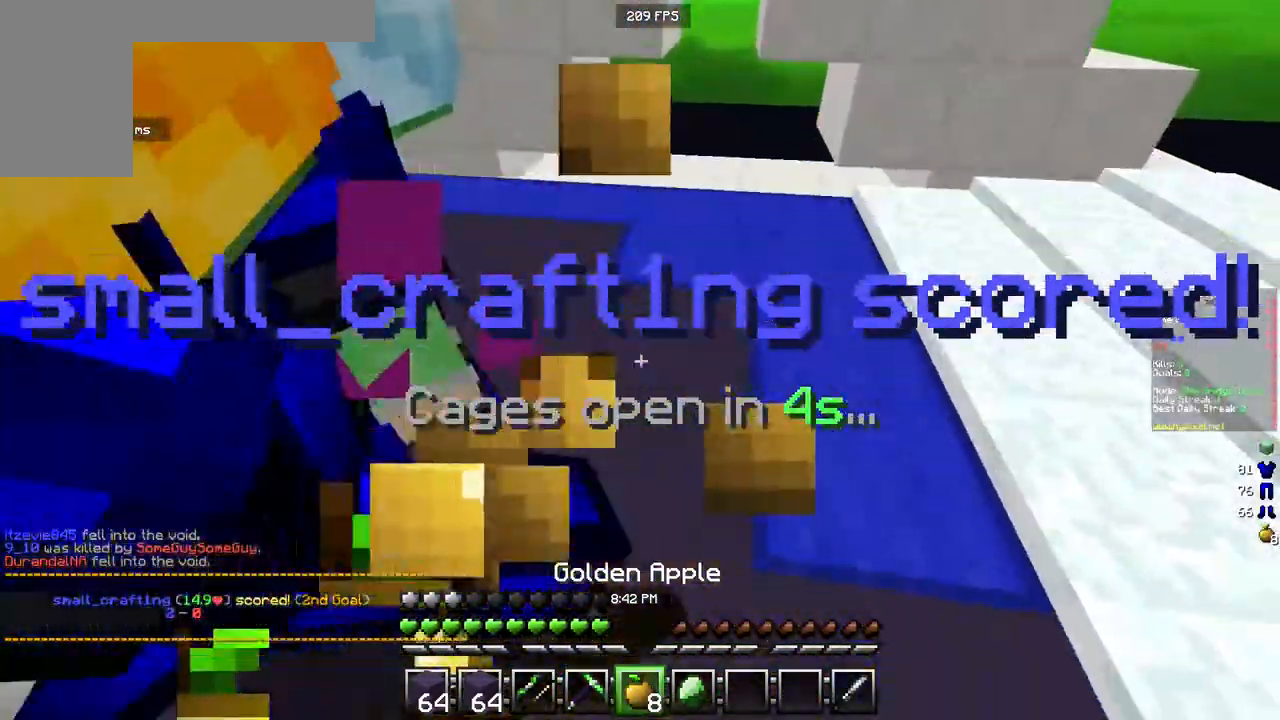
Gameplay with keyboard and mouse; each line is a JSON object with the keys and mouse buttons held at the frame after it. "events" lists presses ("down") and releases ("up") of "a", "d", "s", "w", "mouse_left" and "mouse_right" between this image and that frame as [ms after this image, input, new state], when the widget could be followed in between. "mouse_left", "mouse_right" = the "left", "right" buttons of the "mouse" list. No other keys are recorded. Fast repeated clicks can show as one long hold. Mouse movement is not recorded.
{"keys": ["w"], "mouse": ["left", "right"], "events": [[450, "d", "up"]]}
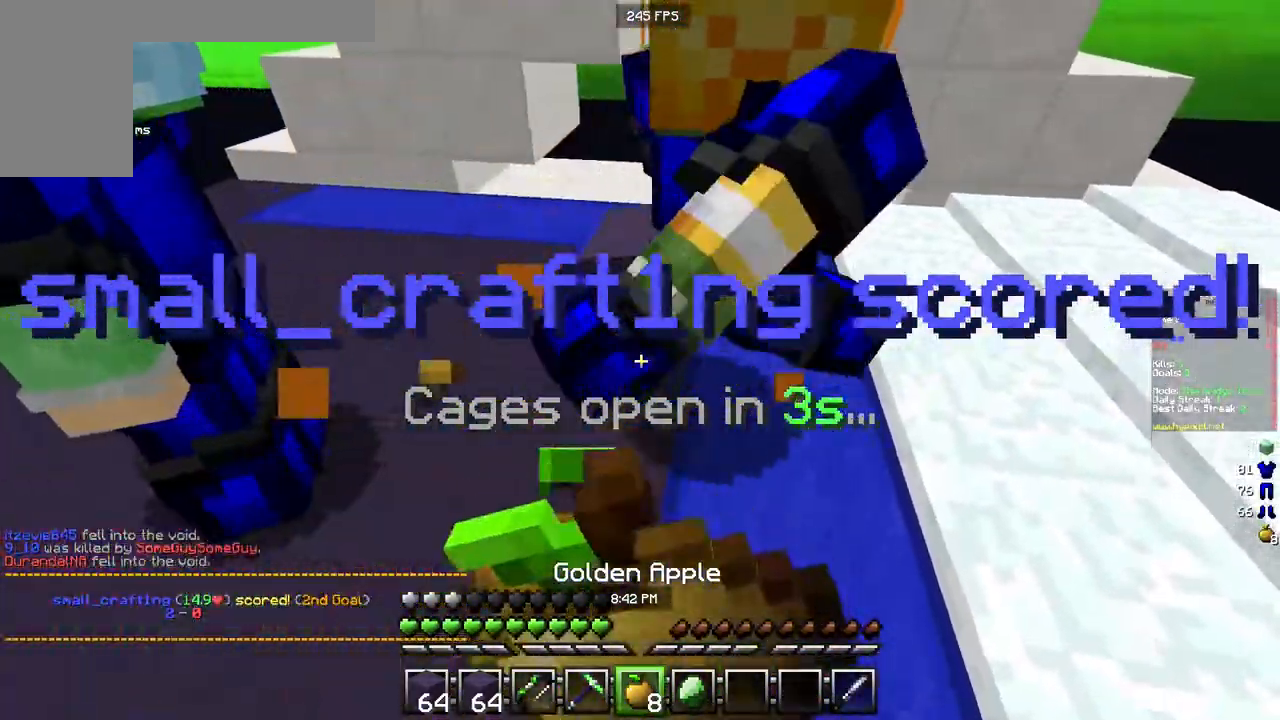
{"keys": ["w"], "mouse": [], "events": [[500, "mouse_left", "up"], [500, "mouse_right", "up"]]}
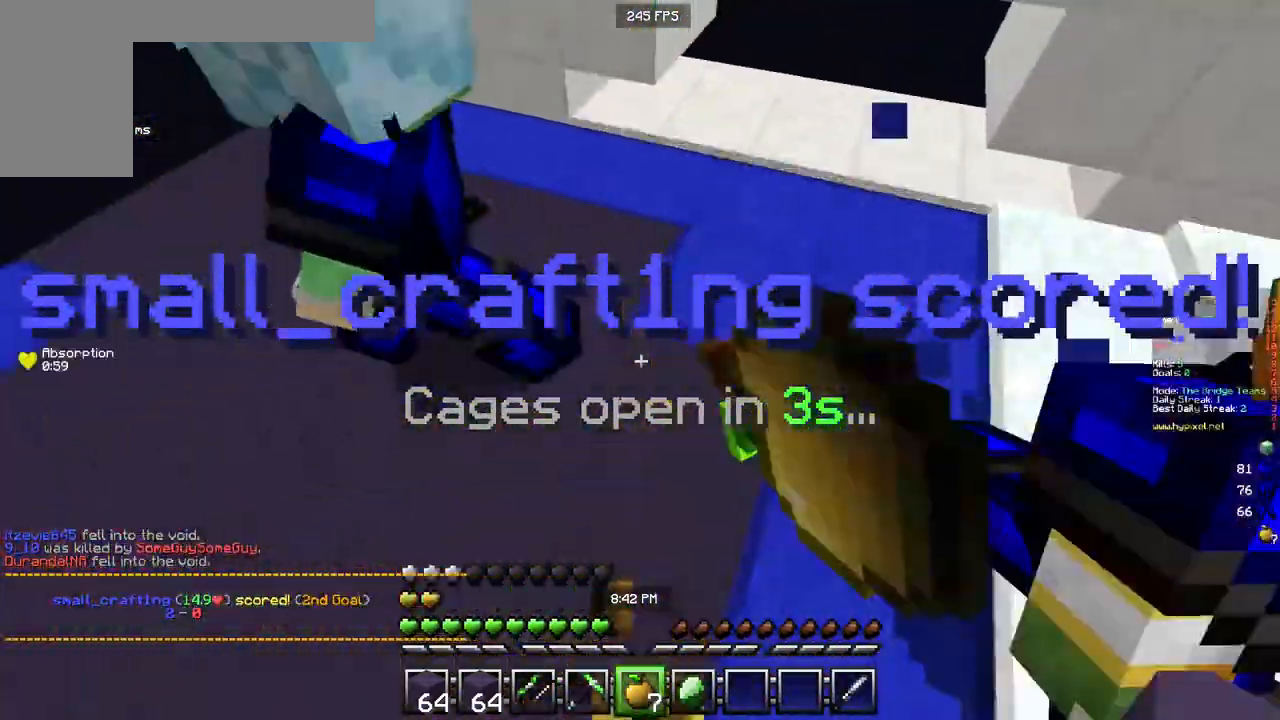
{"keys": ["a", "s"], "mouse": ["left", "right"], "events": [[217, "mouse_left", "down"], [217, "mouse_right", "down"], [267, "w", "up"], [333, "s", "down"], [383, "mouse_left", "up"], [483, "a", "down"], [483, "mouse_left", "down"]]}
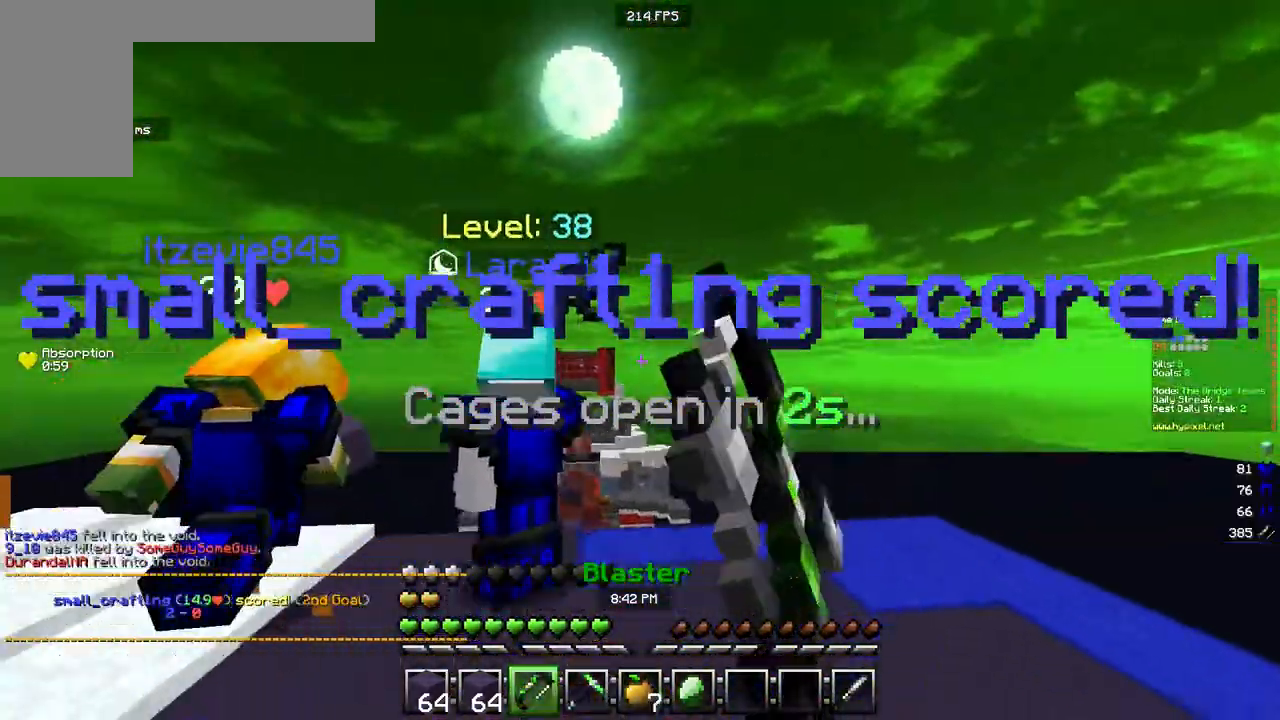
{"keys": ["a", "w"], "mouse": ["left", "right"], "events": [[267, "s", "up"], [383, "w", "down"]]}
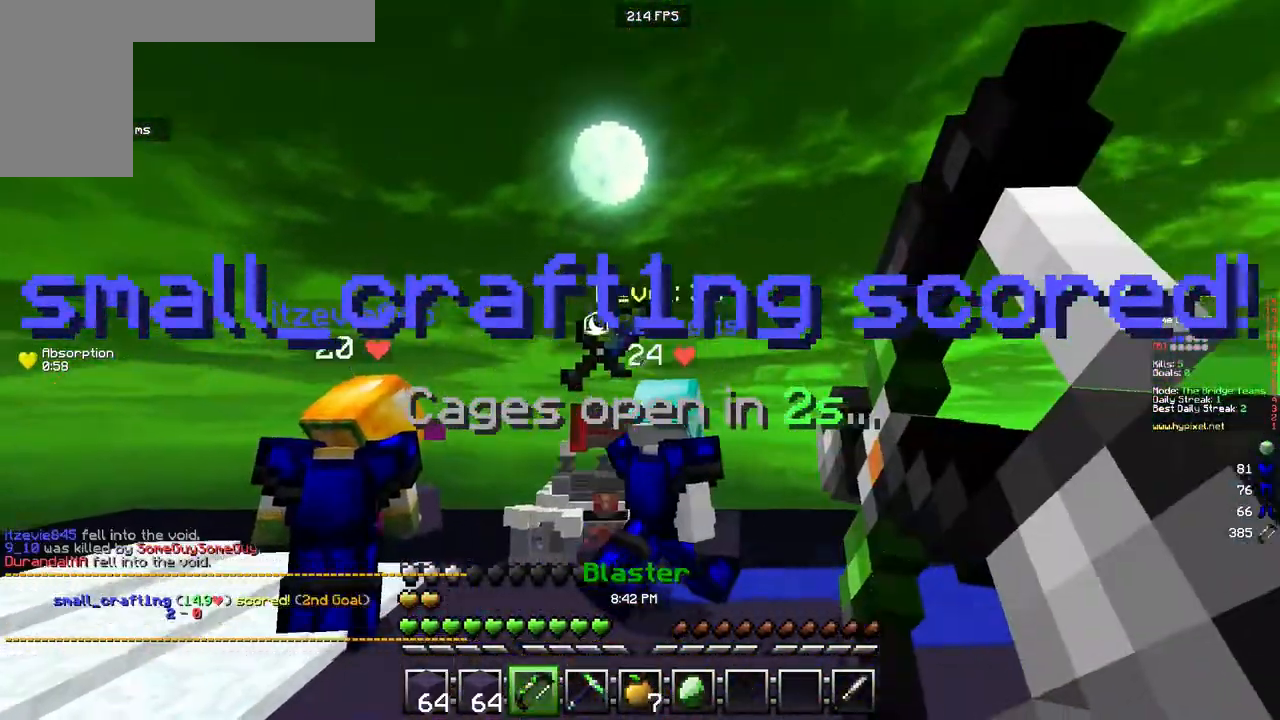
{"keys": ["a", "w"], "mouse": [], "events": [[33, "mouse_left", "up"], [433, "mouse_right", "up"]]}
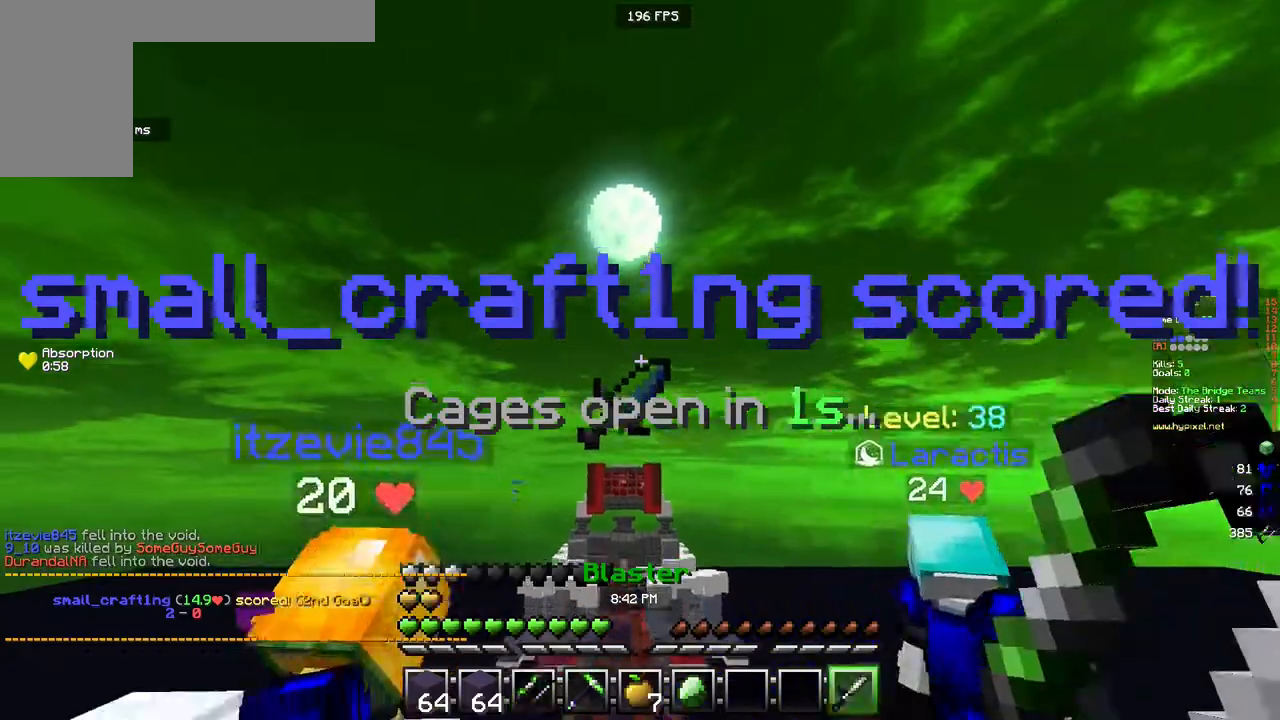
{"keys": ["w"], "mouse": ["left"], "events": [[183, "mouse_left", "down"], [233, "mouse_right", "down"], [350, "a", "up"], [417, "mouse_right", "up"]]}
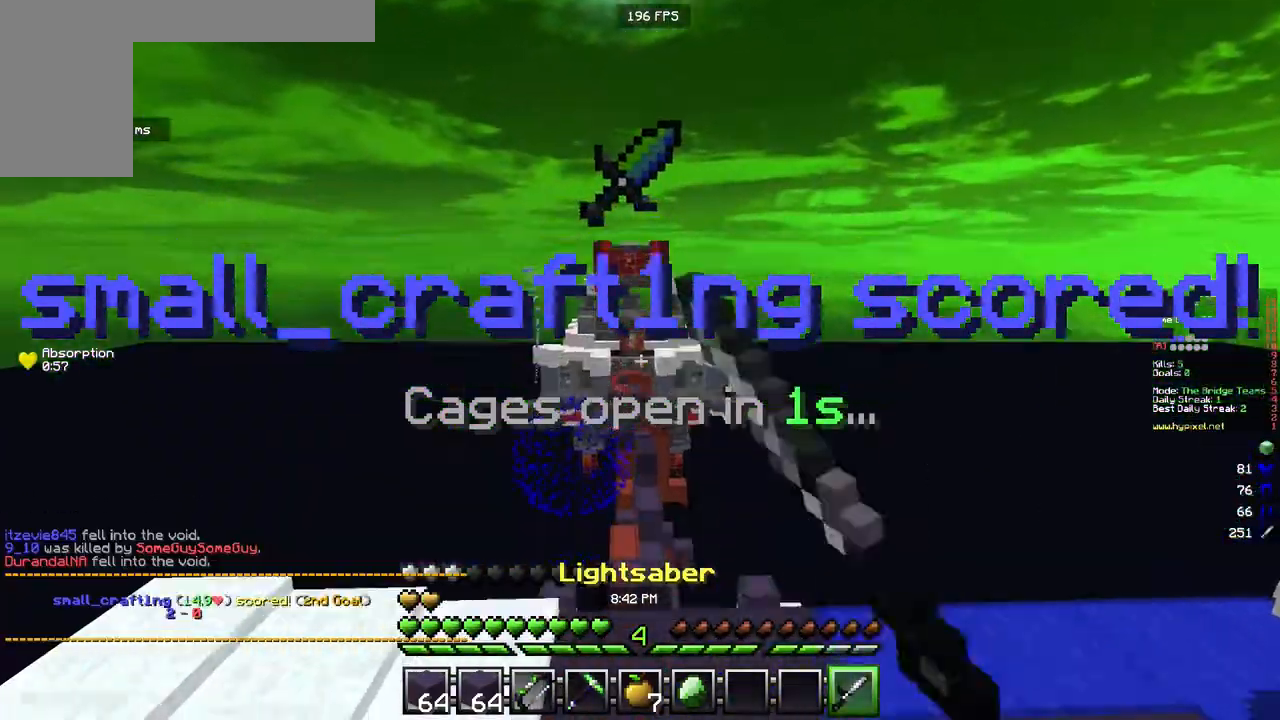
{"keys": ["a", "w"], "mouse": ["left"], "events": [[117, "d", "down"], [333, "d", "up"], [433, "a", "down"]]}
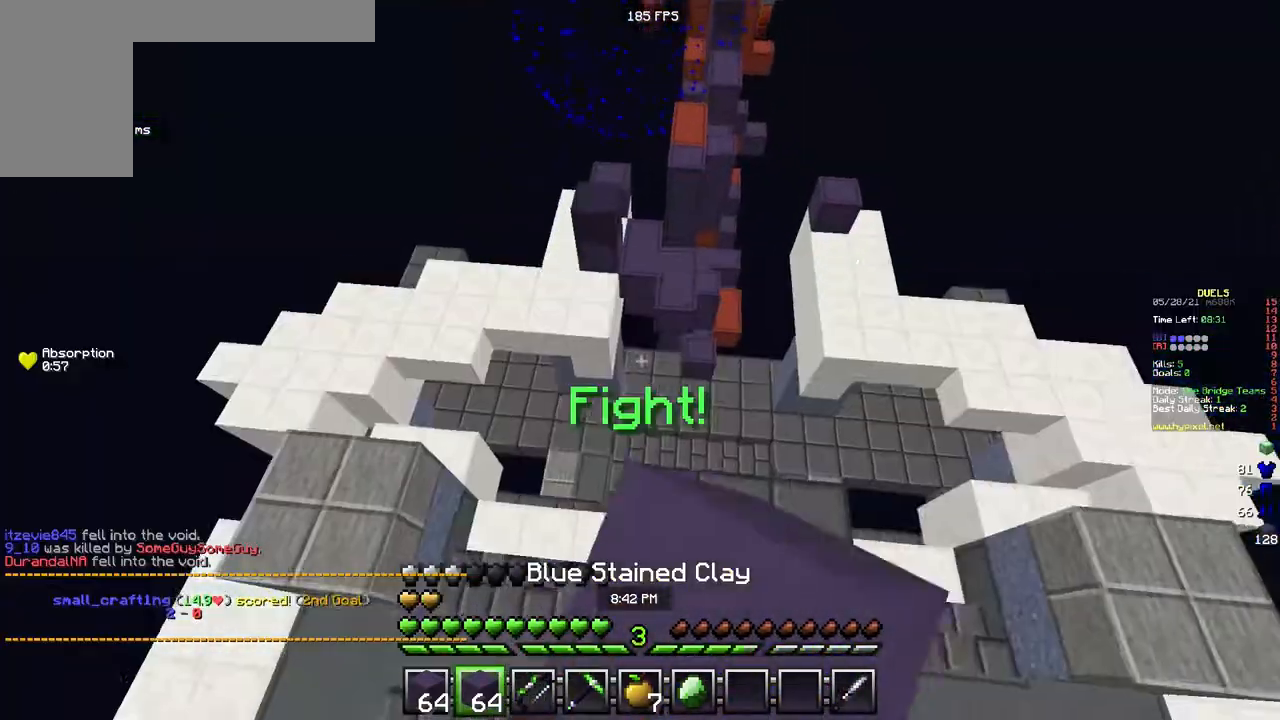
{"keys": ["d", "w"], "mouse": ["left"], "events": [[83, "mouse_left", "up"], [117, "a", "up"], [233, "mouse_left", "down"], [300, "mouse_left", "up"], [467, "d", "down"], [467, "mouse_left", "down"]]}
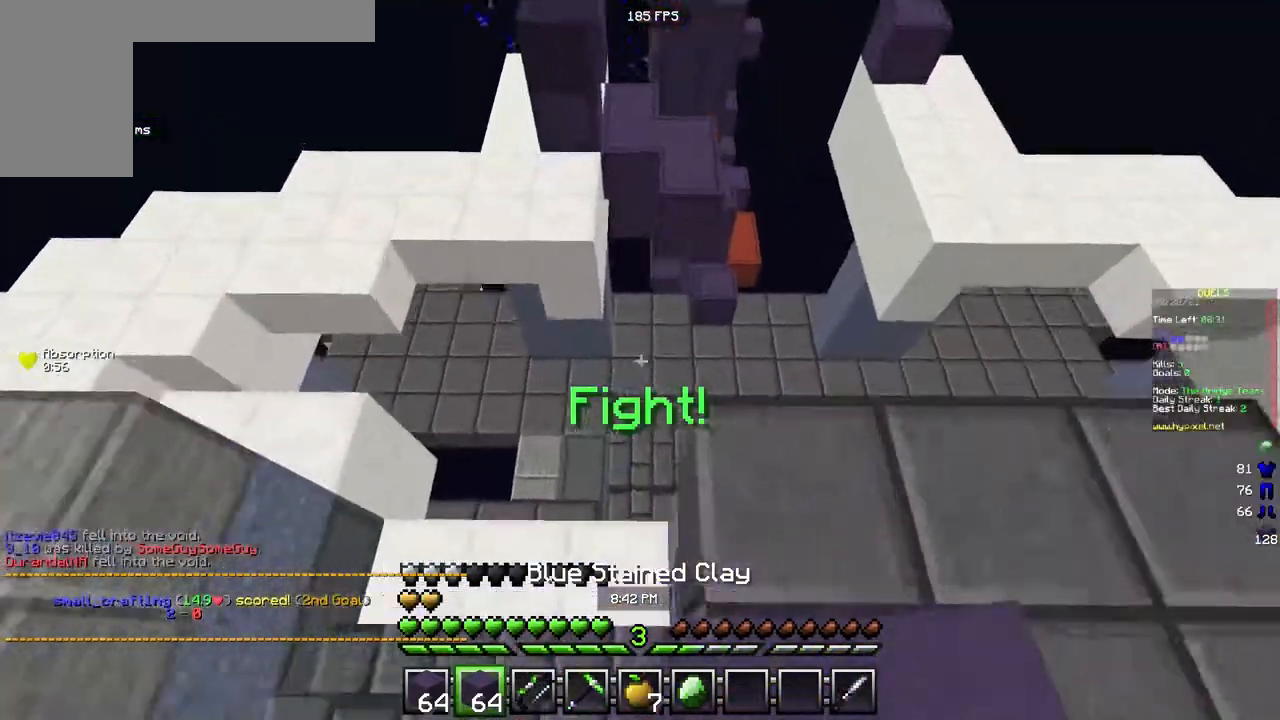
{"keys": ["w"], "mouse": [], "events": [[50, "mouse_left", "up"], [117, "d", "up"]]}
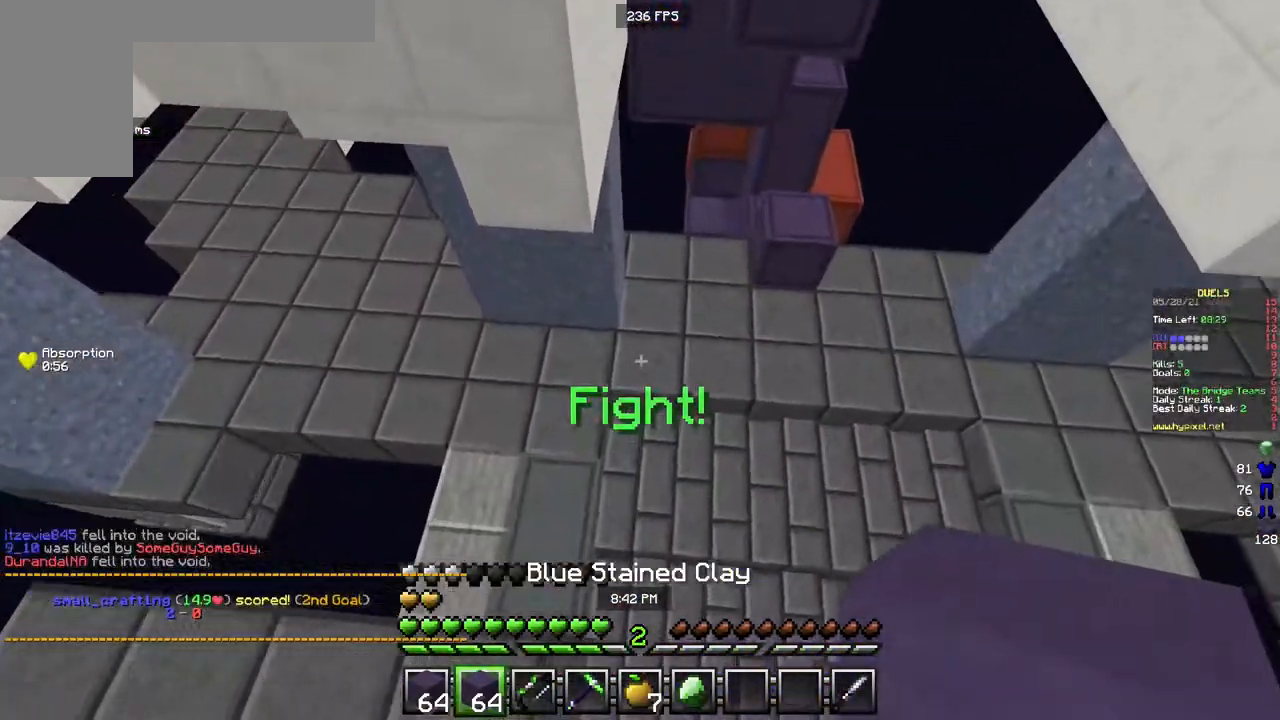
{"keys": ["w"], "mouse": [], "events": []}
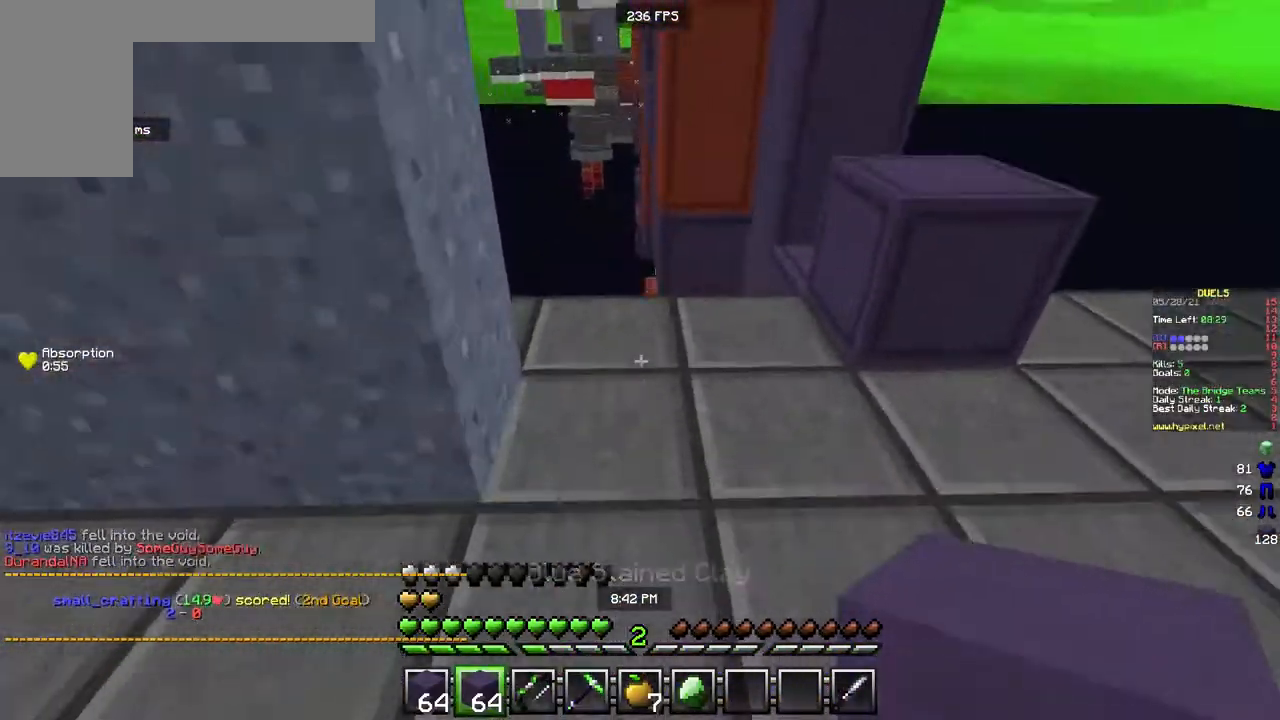
{"keys": ["a", "w"], "mouse": [], "events": [[17, "mouse_left", "down"], [350, "a", "down"], [417, "mouse_left", "up"]]}
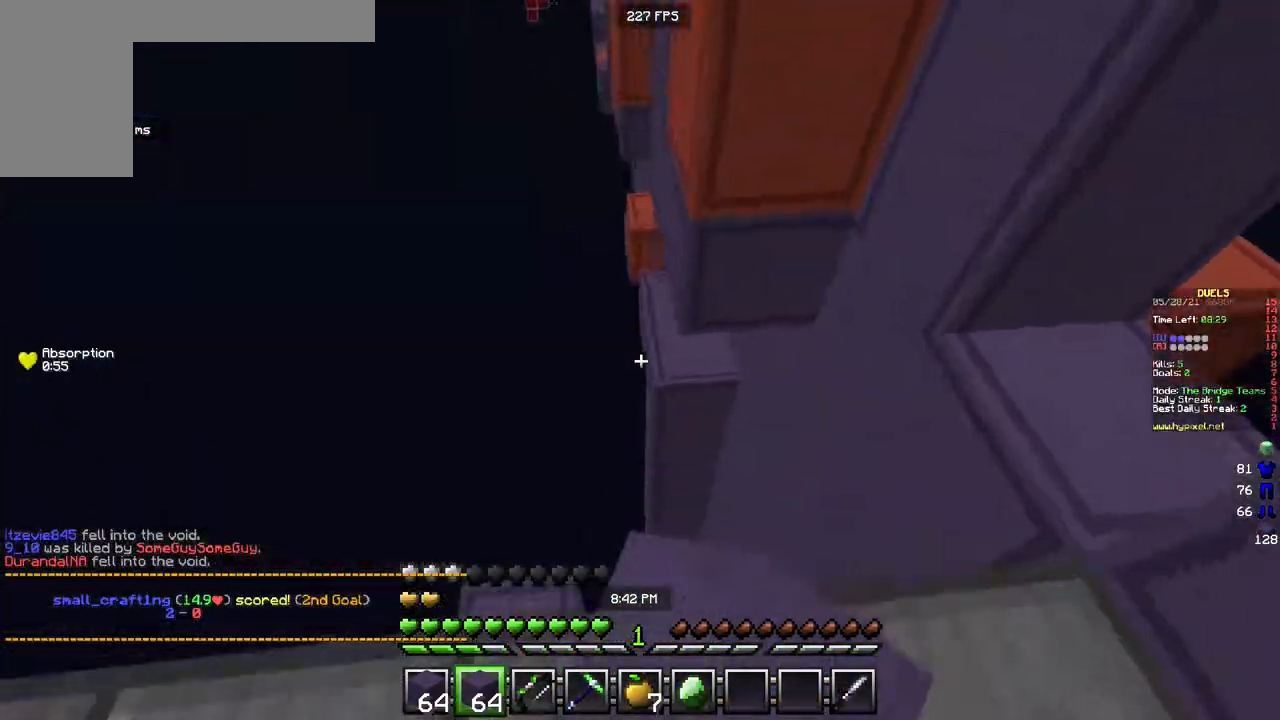
{"keys": ["a"], "mouse": ["right"], "events": [[283, "mouse_right", "down"], [467, "w", "up"]]}
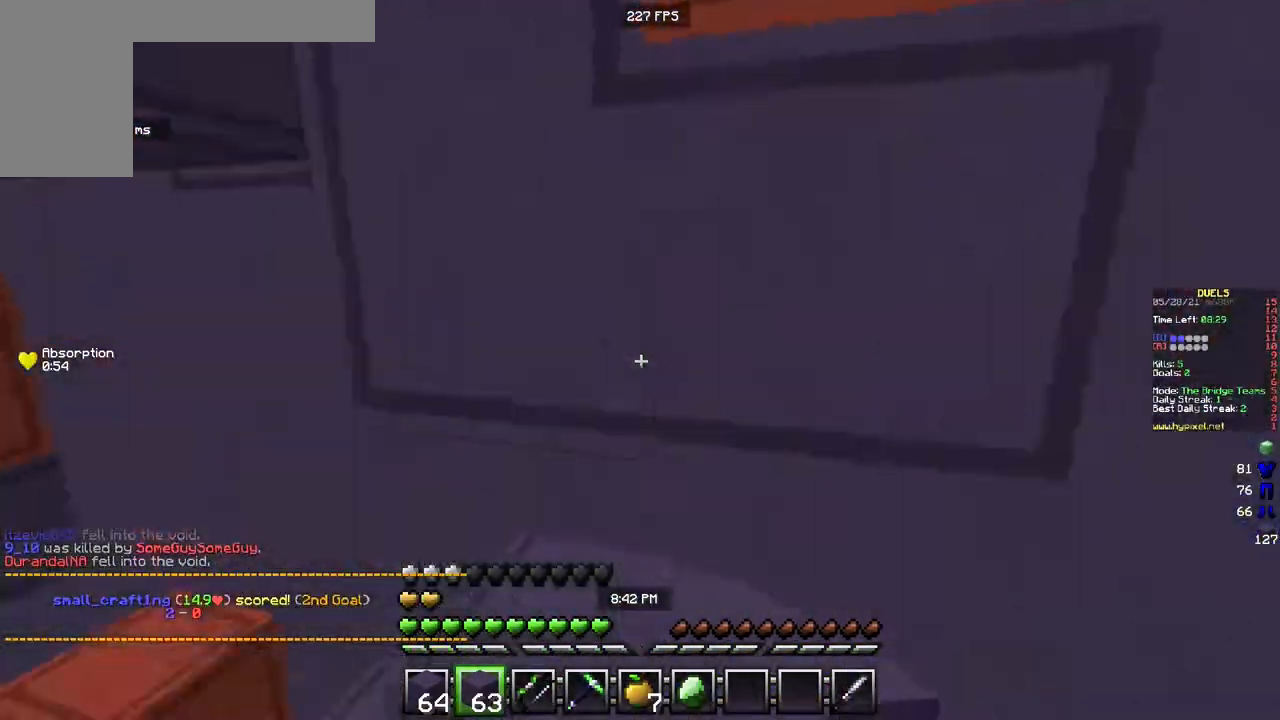
{"keys": ["w"], "mouse": ["right"], "events": [[33, "s", "down"], [217, "s", "up"], [283, "w", "down"], [400, "a", "up"]]}
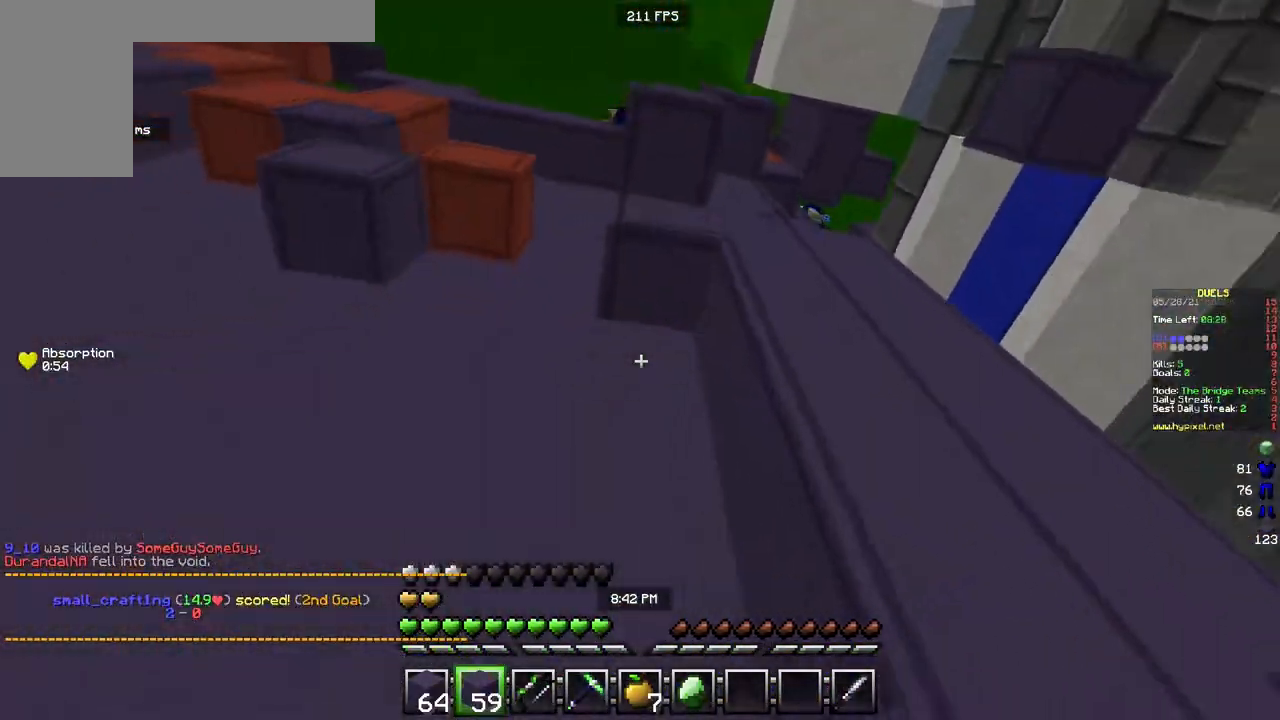
{"keys": ["w"], "mouse": ["left"], "events": [[117, "mouse_right", "up"], [500, "mouse_left", "down"]]}
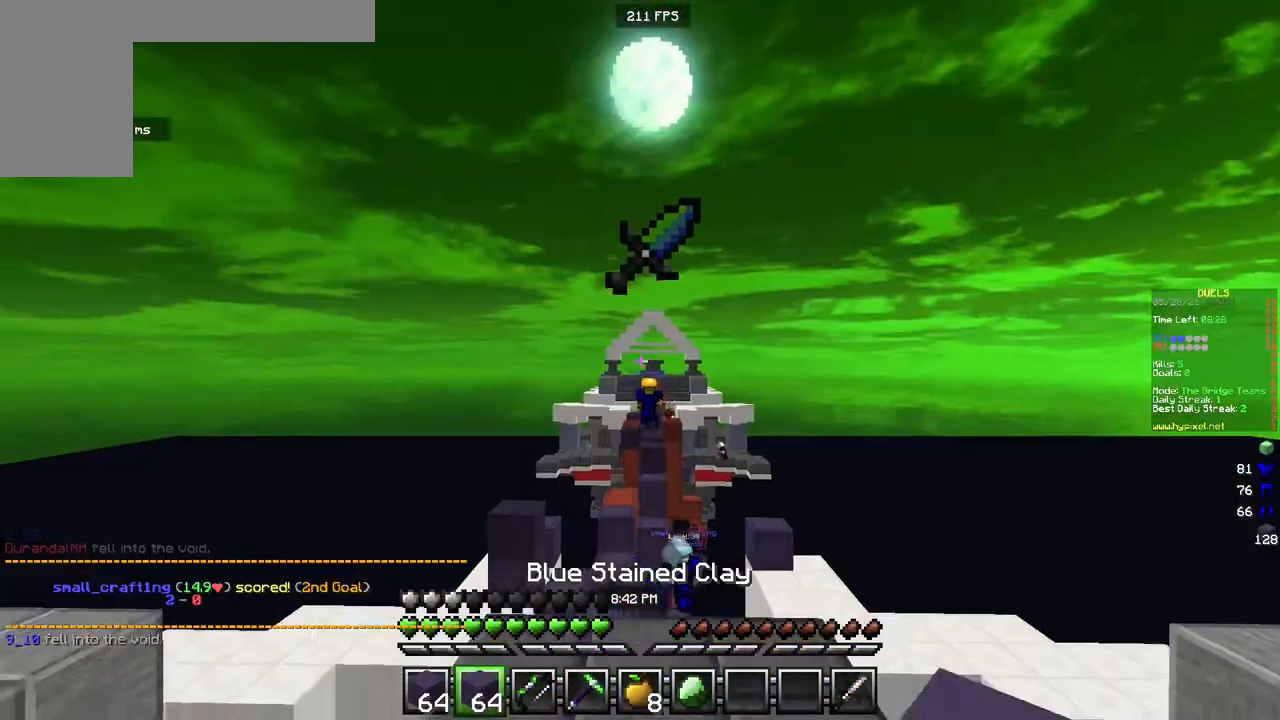
{"keys": ["a", "w"], "mouse": [], "events": [[250, "a", "down"], [417, "mouse_left", "up"]]}
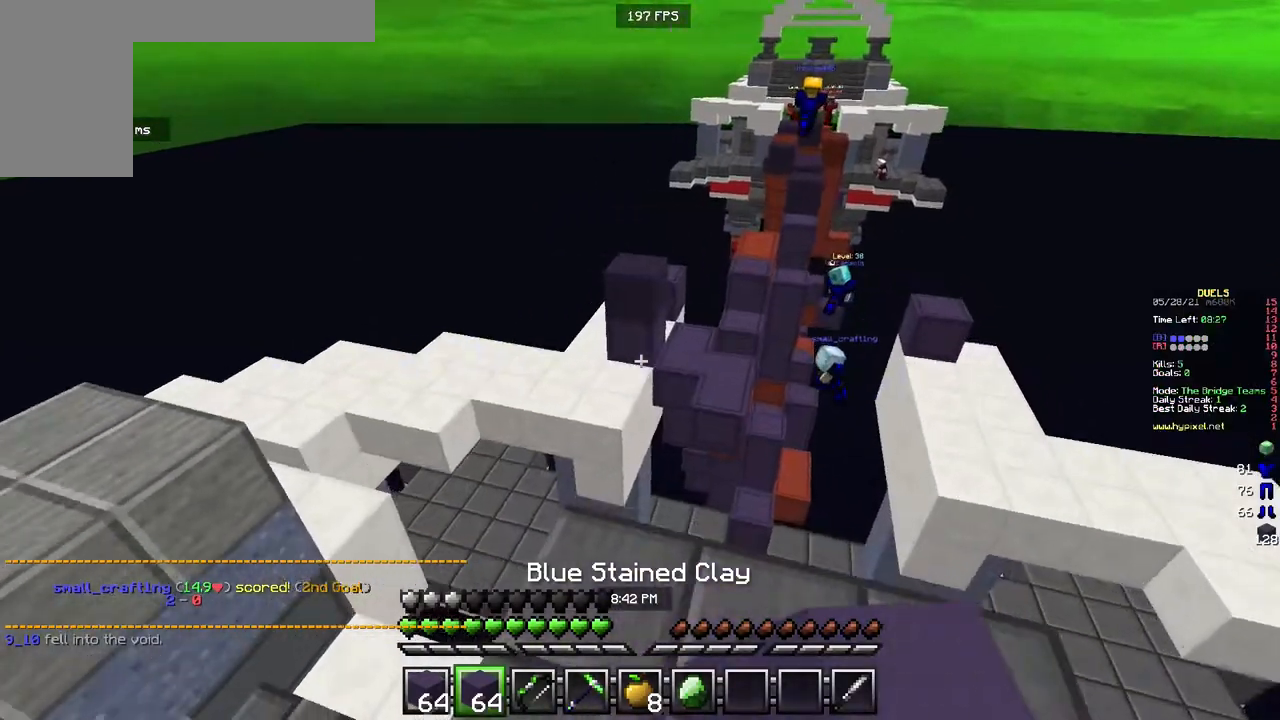
{"keys": ["w"], "mouse": [], "events": [[67, "a", "up"], [83, "mouse_left", "down"], [167, "mouse_left", "up"]]}
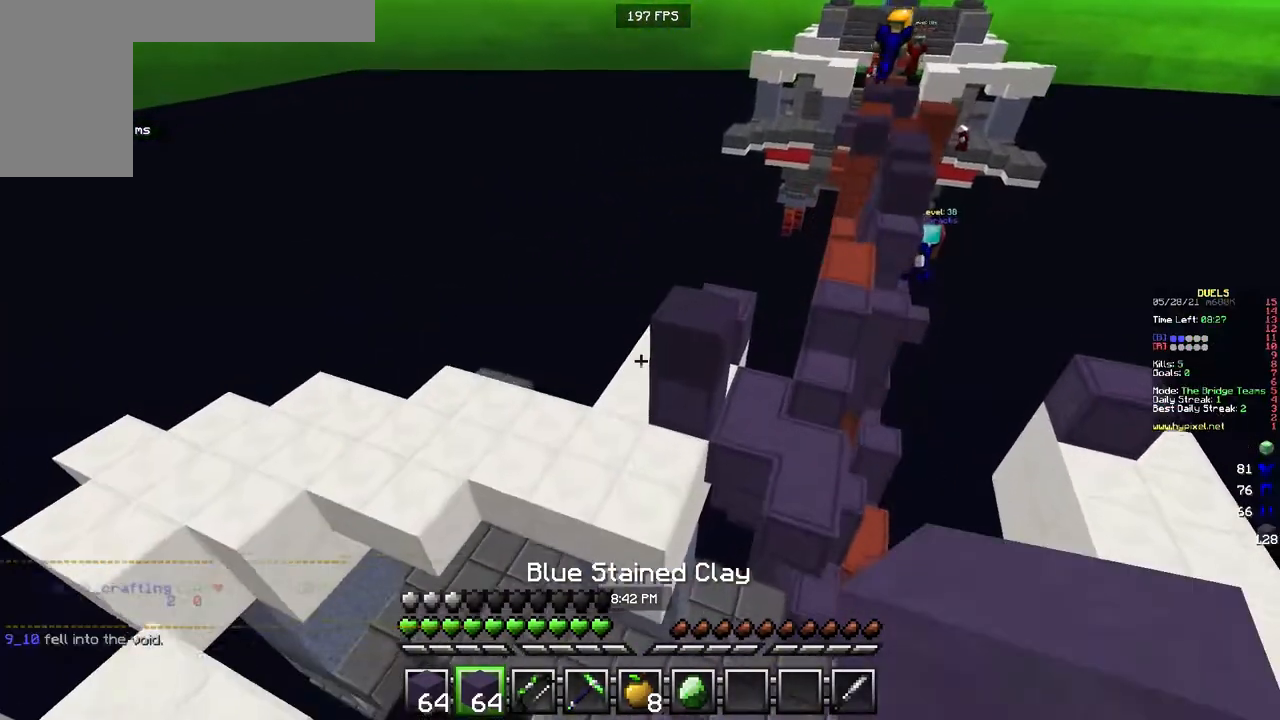
{"keys": ["a", "w"], "mouse": ["left"], "events": [[450, "mouse_left", "down"], [467, "a", "down"]]}
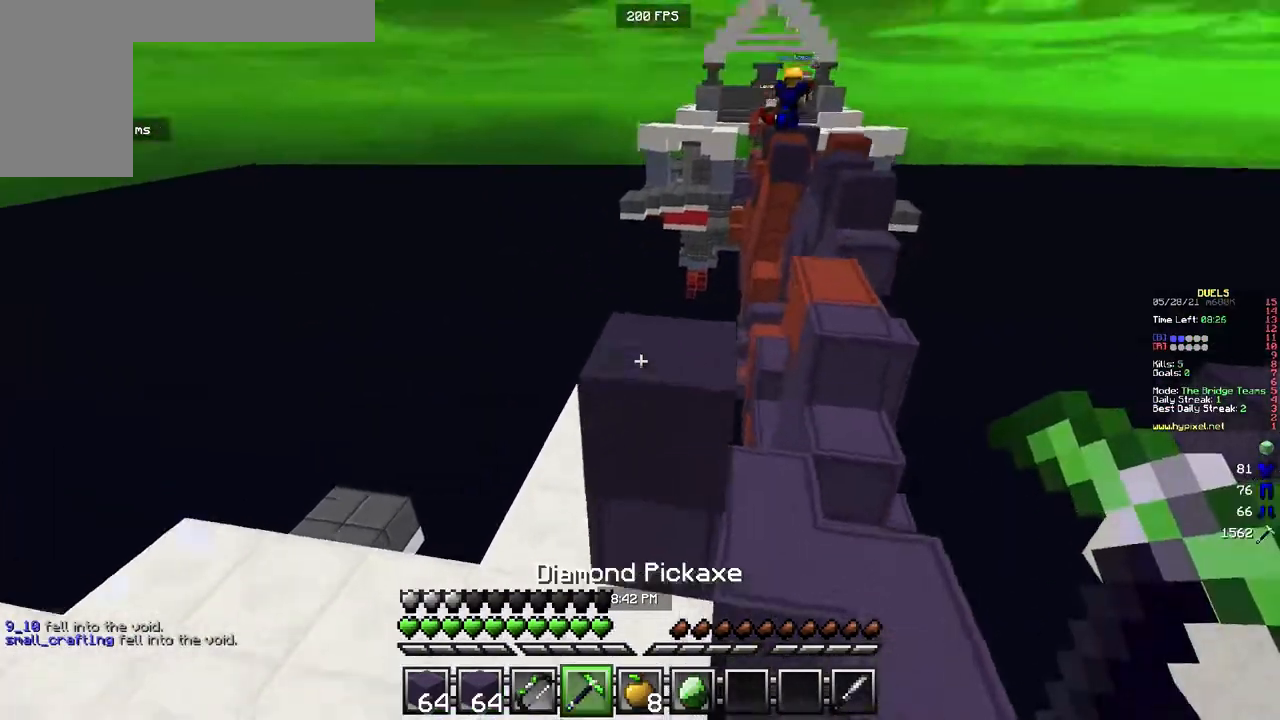
{"keys": ["a"], "mouse": ["left"], "events": [[133, "w", "up"], [200, "s", "down"], [417, "s", "up"]]}
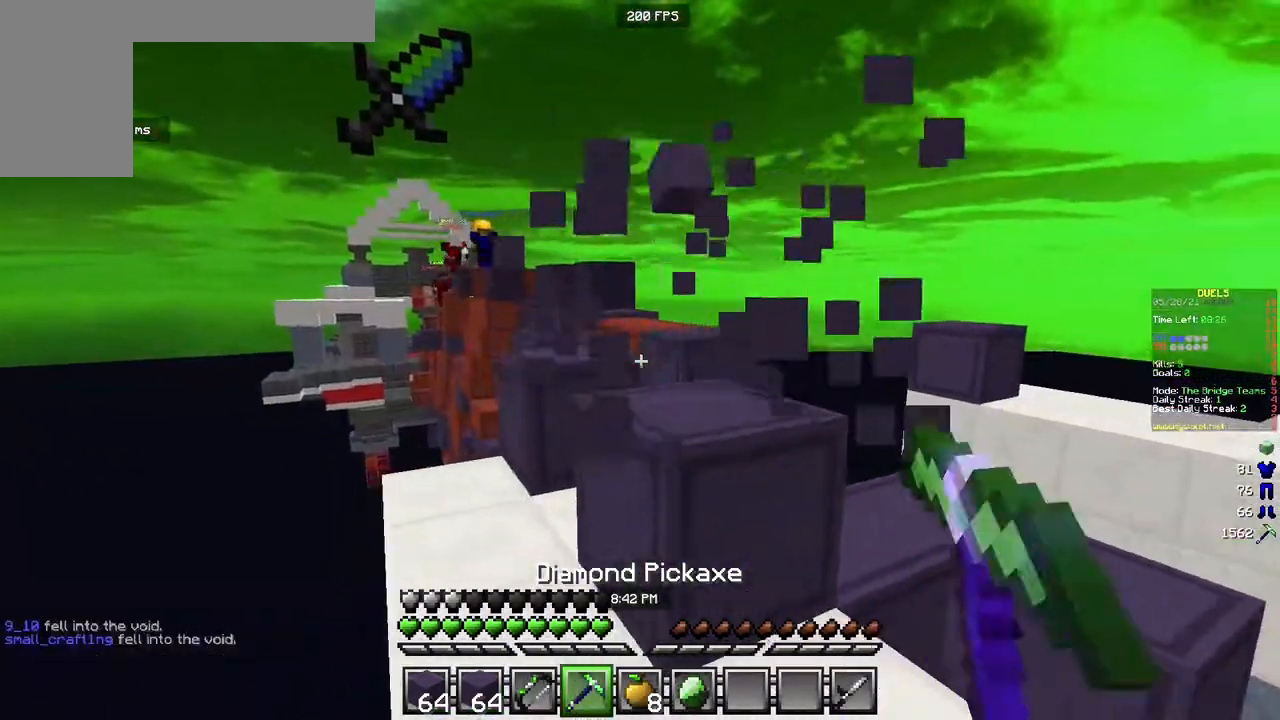
{"keys": ["w"], "mouse": [], "events": [[17, "w", "down"], [50, "mouse_left", "up"], [83, "a", "up"]]}
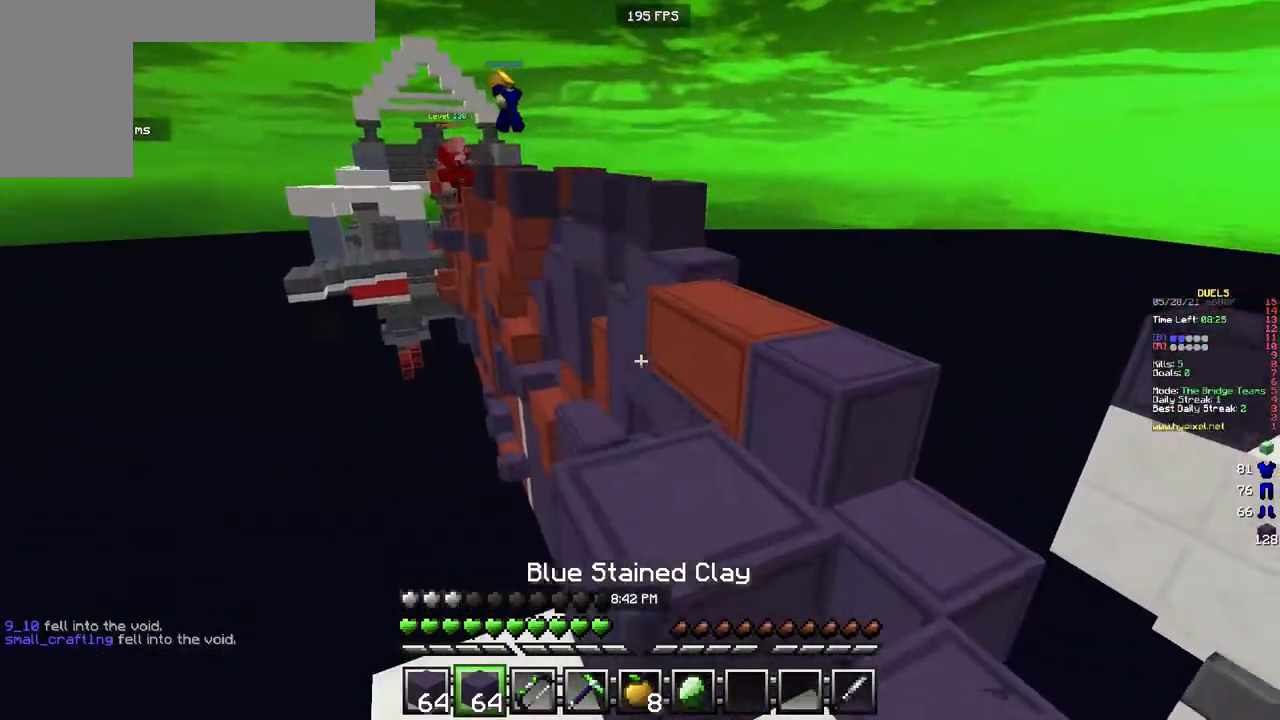
{"keys": ["w"], "mouse": [], "events": []}
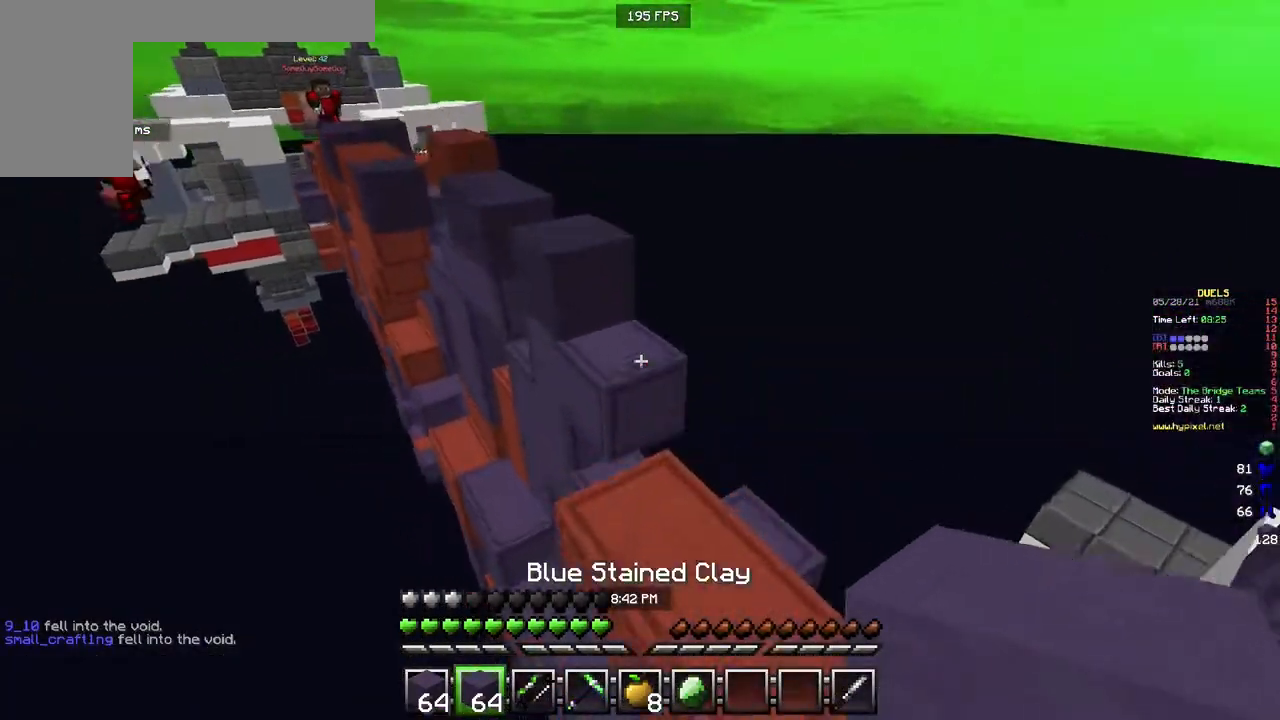
{"keys": ["a", "w"], "mouse": [], "events": [[283, "mouse_right", "down"], [450, "mouse_right", "up"], [500, "a", "down"]]}
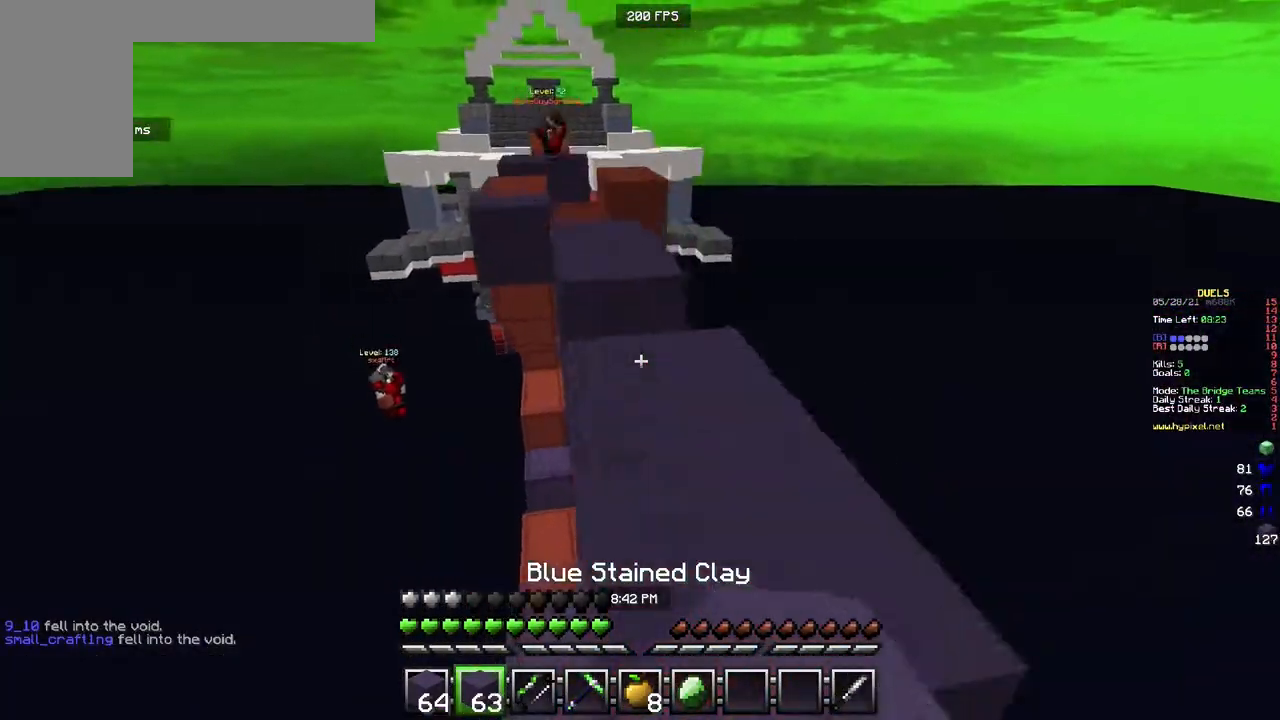
{"keys": ["w"], "mouse": [], "events": [[150, "a", "up"], [233, "mouse_right", "down"], [400, "mouse_right", "up"]]}
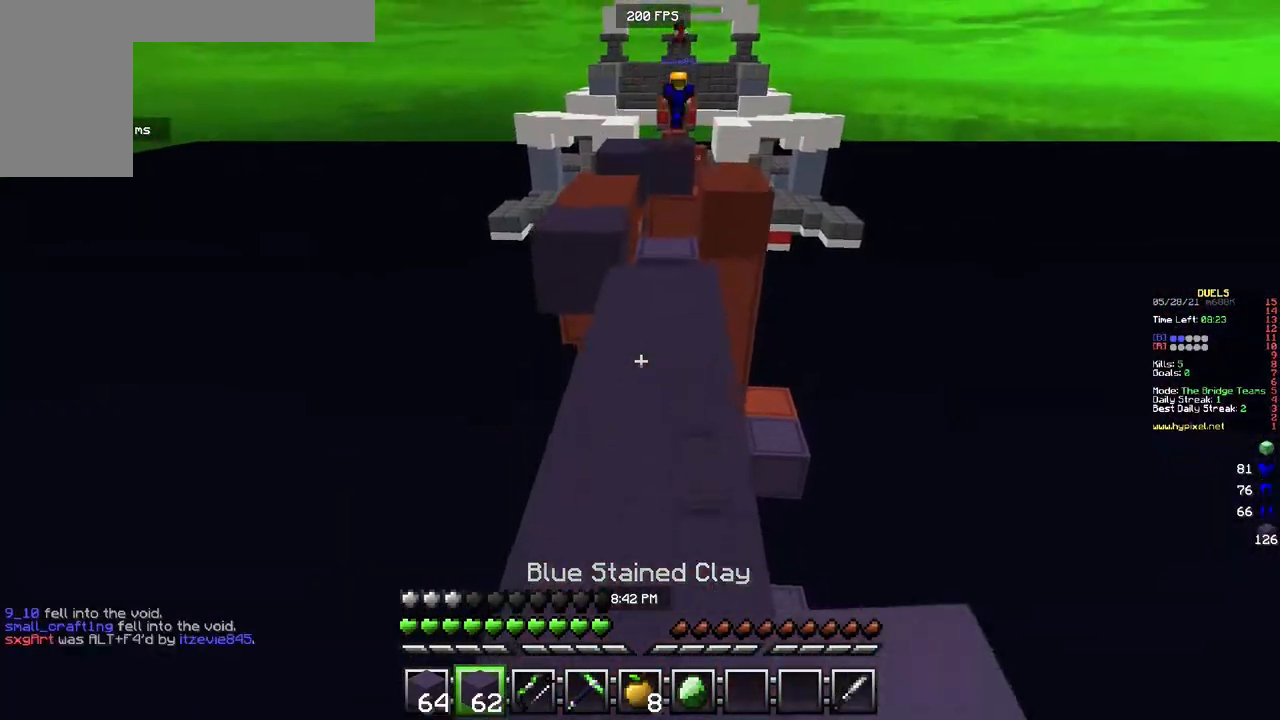
{"keys": ["w"], "mouse": ["right"], "events": [[83, "mouse_left", "down"], [417, "mouse_left", "up"], [483, "mouse_right", "down"]]}
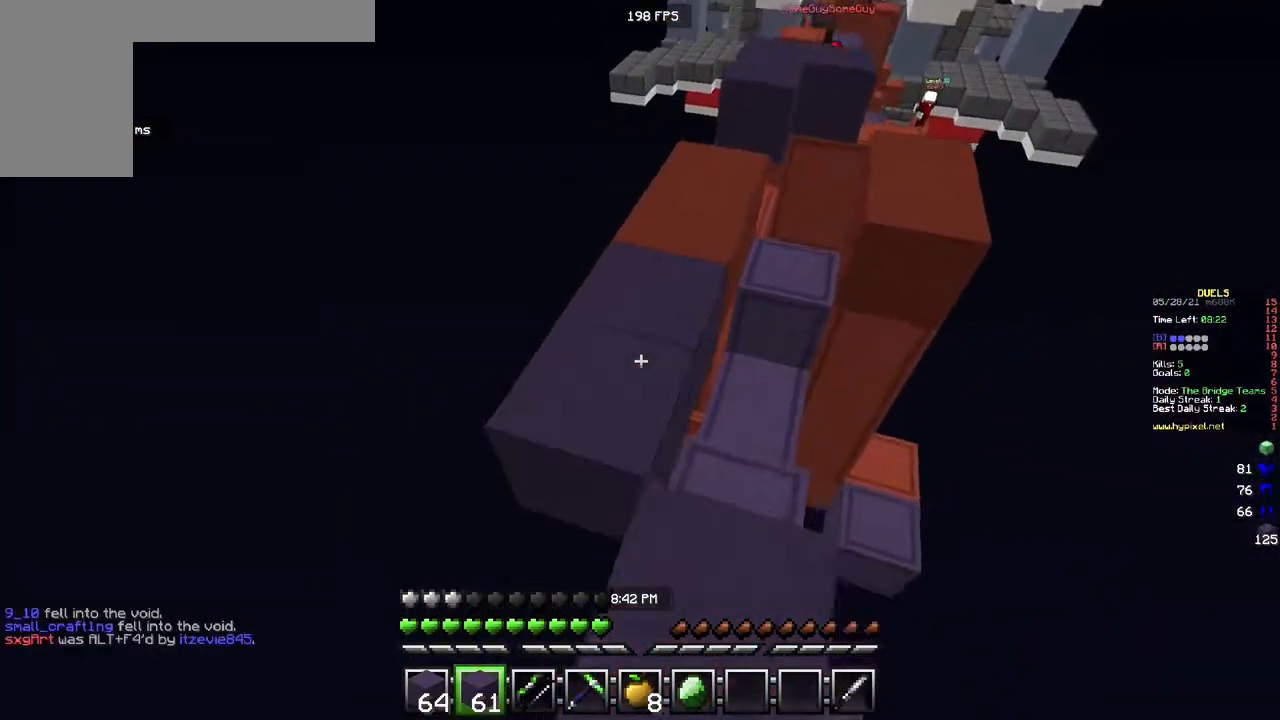
{"keys": ["a", "w"], "mouse": ["right"], "events": [[283, "a", "down"]]}
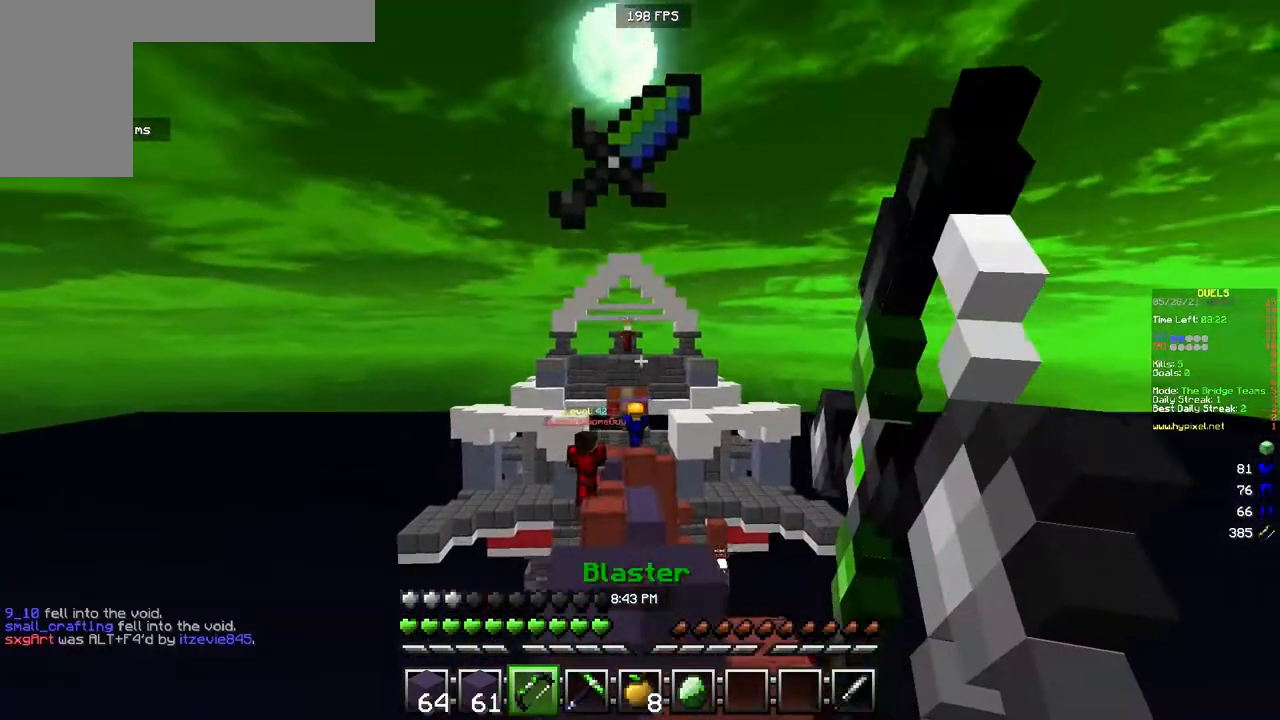
{"keys": ["w"], "mouse": [], "events": [[217, "mouse_right", "up"], [233, "a", "up"]]}
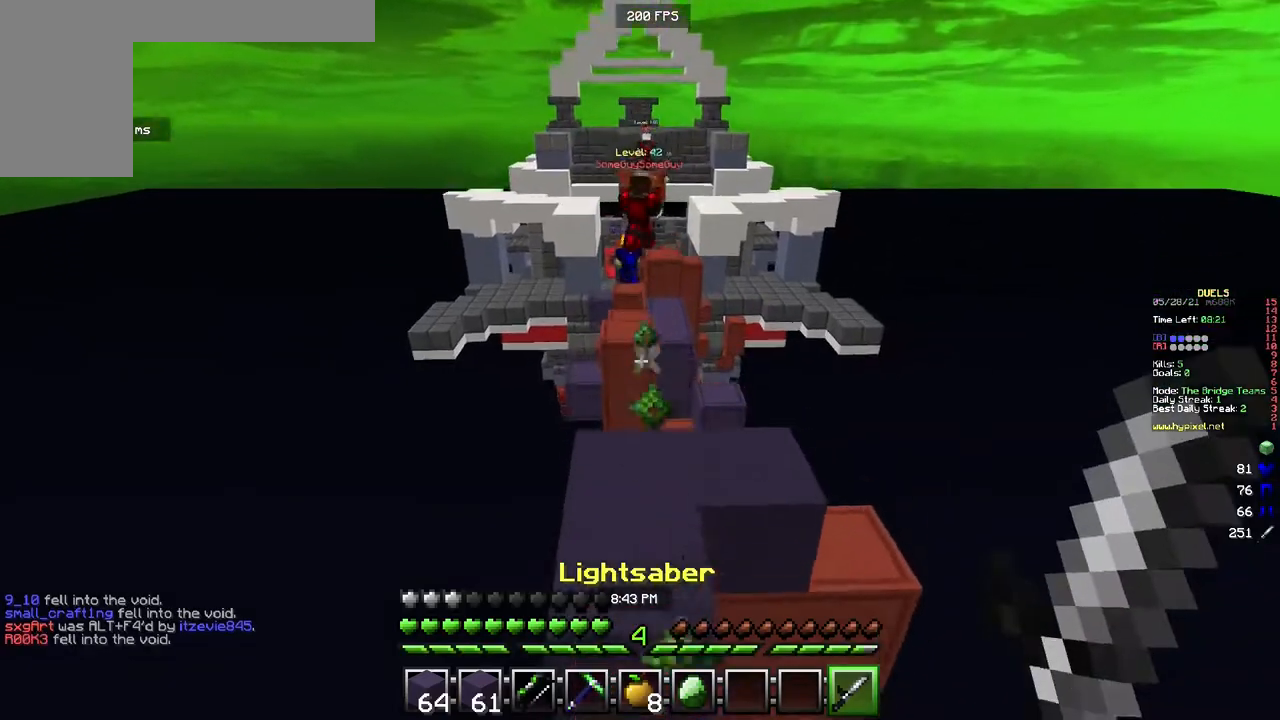
{"keys": ["w"], "mouse": ["left"], "events": [[117, "d", "down"], [250, "mouse_left", "down"], [400, "d", "up"]]}
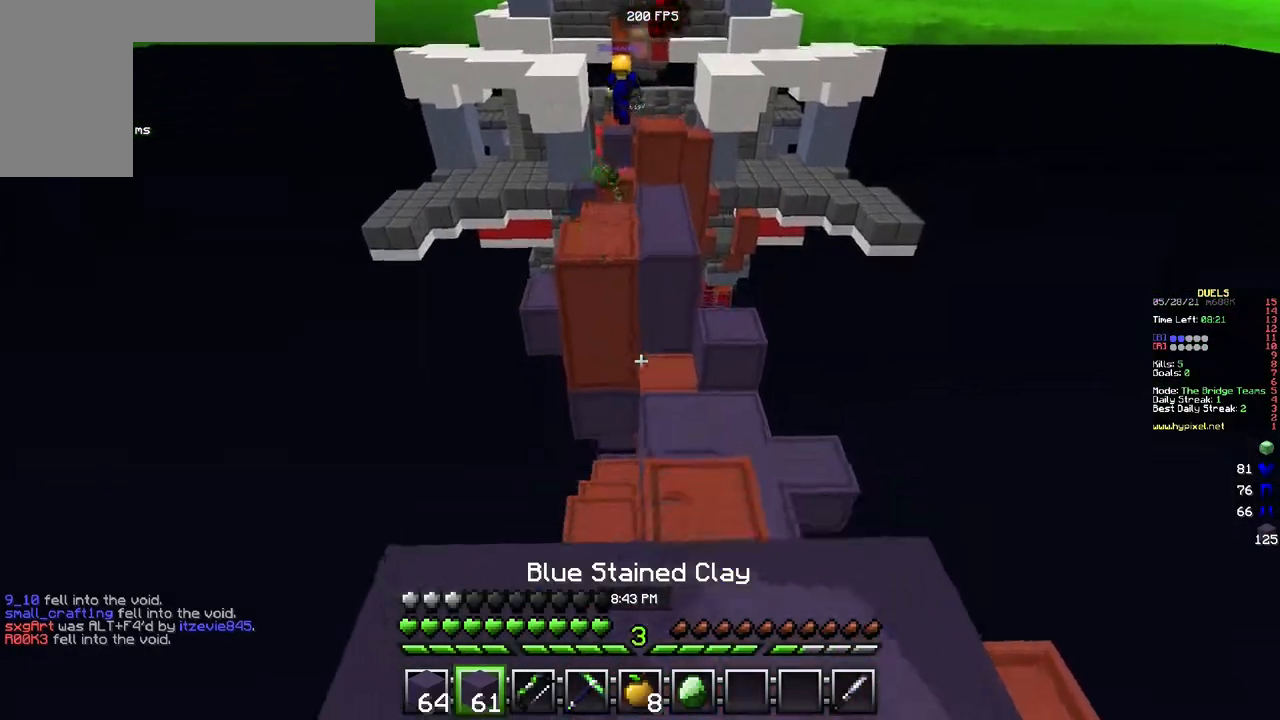
{"keys": ["w"], "mouse": [], "events": [[83, "mouse_left", "up"]]}
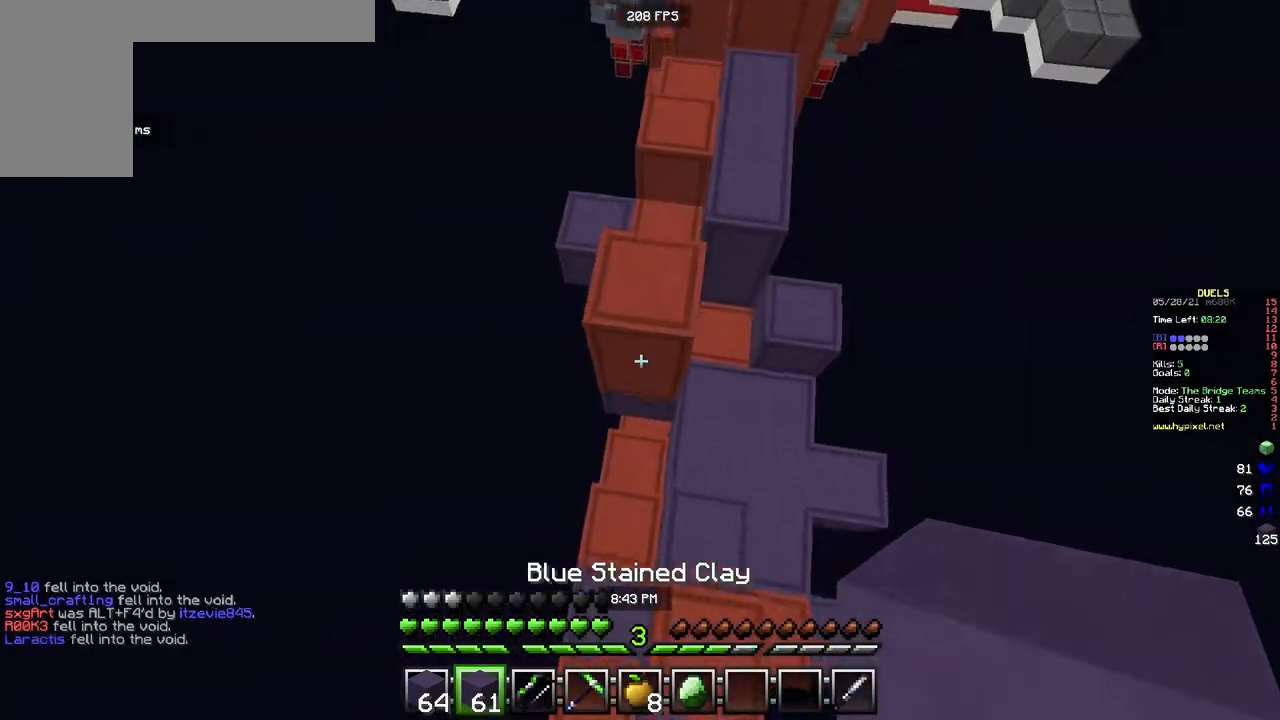
{"keys": ["w"], "mouse": [], "events": [[50, "a", "down"], [217, "a", "up"], [217, "mouse_right", "down"], [400, "mouse_right", "up"]]}
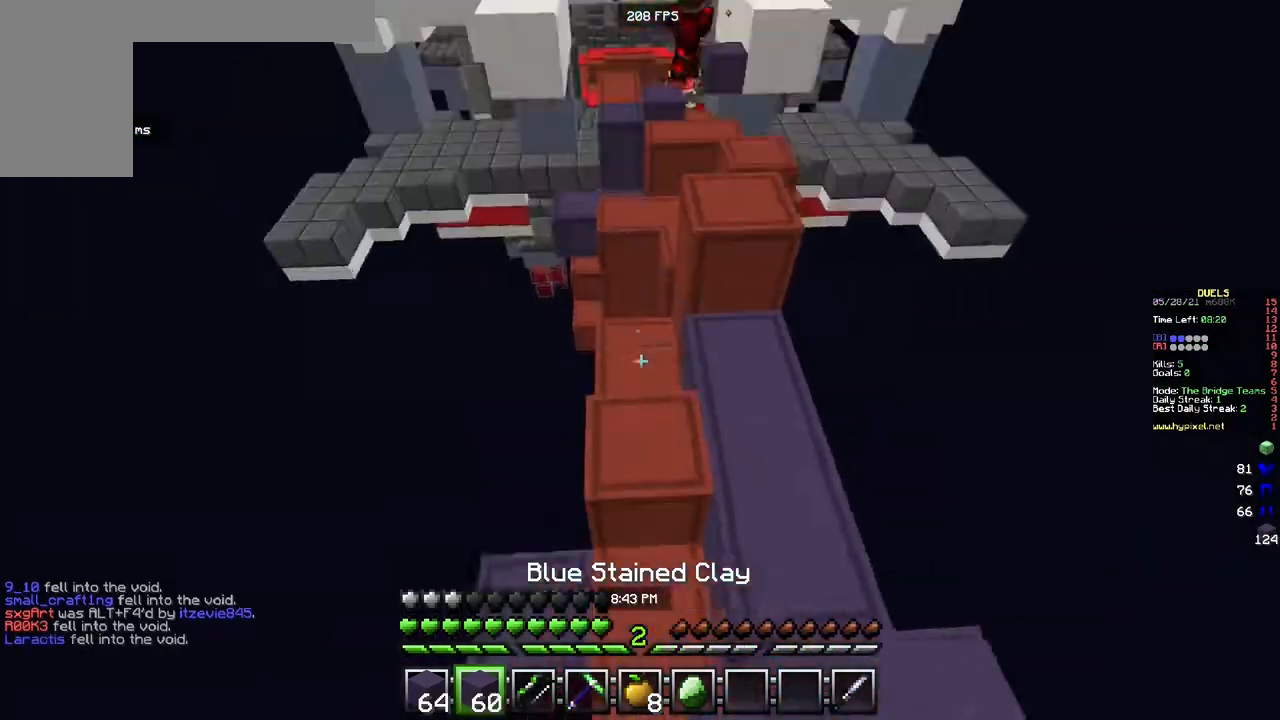
{"keys": ["w"], "mouse": [], "events": [[33, "d", "down"], [267, "mouse_right", "down"], [317, "d", "up"], [500, "mouse_right", "up"]]}
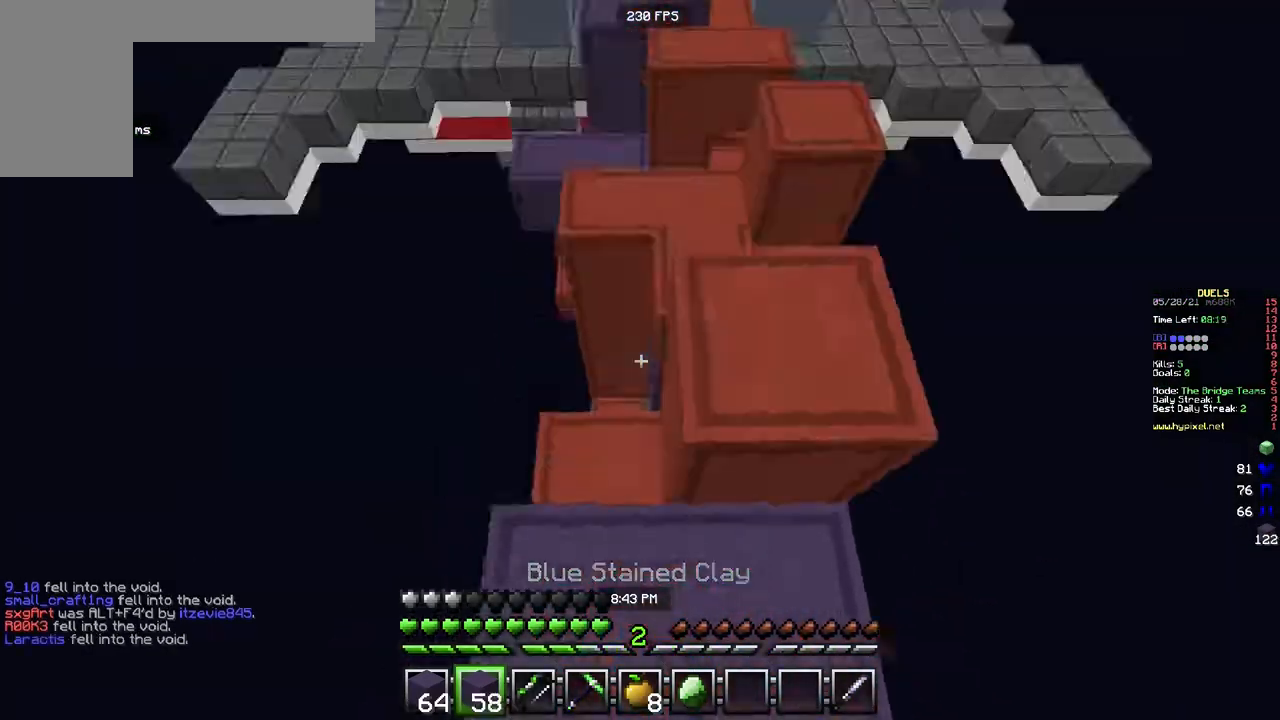
{"keys": ["w"], "mouse": [], "events": []}
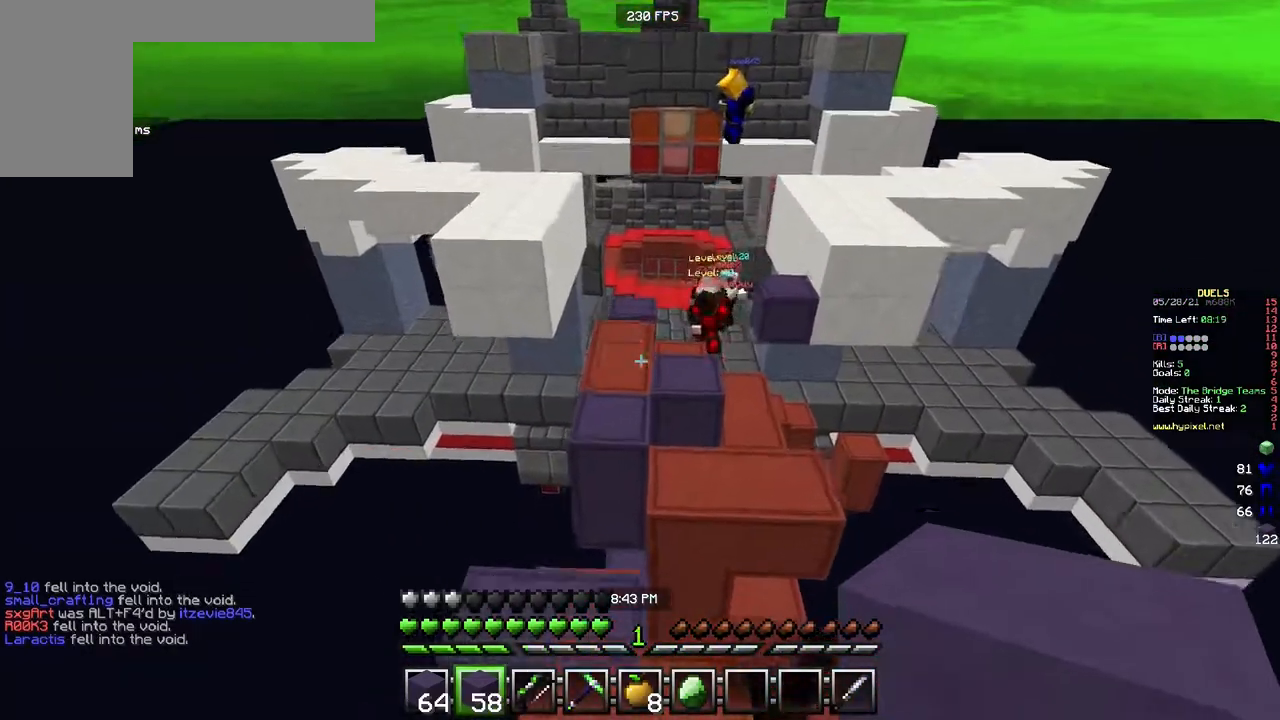
{"keys": ["a", "w"], "mouse": ["right"], "events": [[100, "mouse_right", "down"], [367, "a", "down"]]}